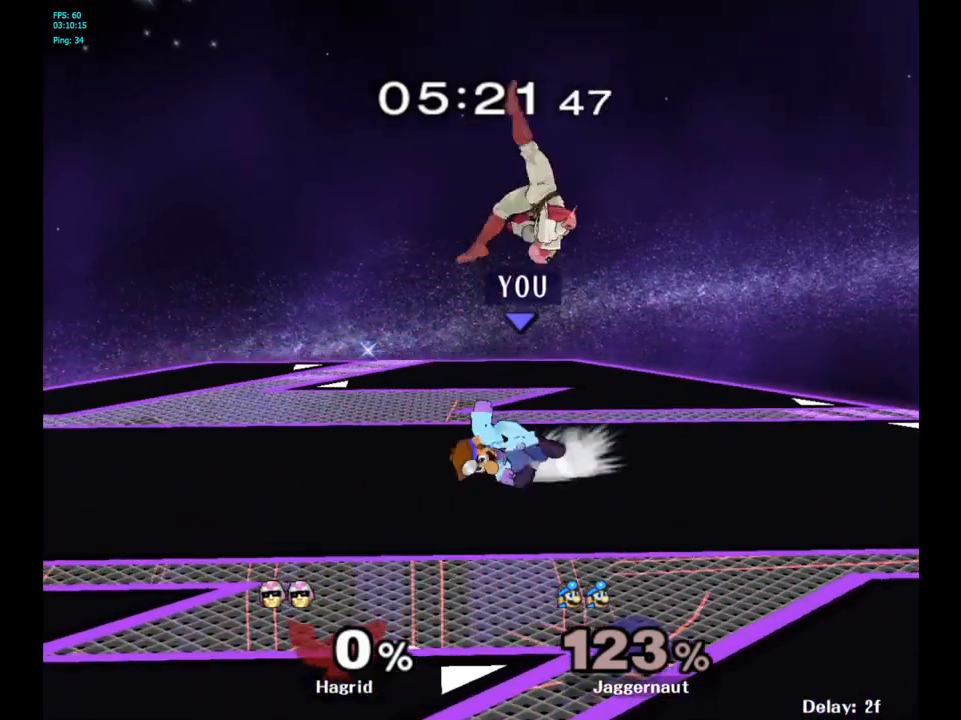
Gameplay with a controller (Nintendo layout); each line is a JSON object with the inputs held at the frame after it. "events" lists button and stick changes between this image and that frame as [ms after this image, input, new state], when the widget could be followed in between. Not read: L3 R3.
{"buttons": [], "left_stick": "left", "right_stick": "center", "events": [[67, "left_stick", "center"], [183, "R1", "up"], [450, "left_stick", "left"]]}
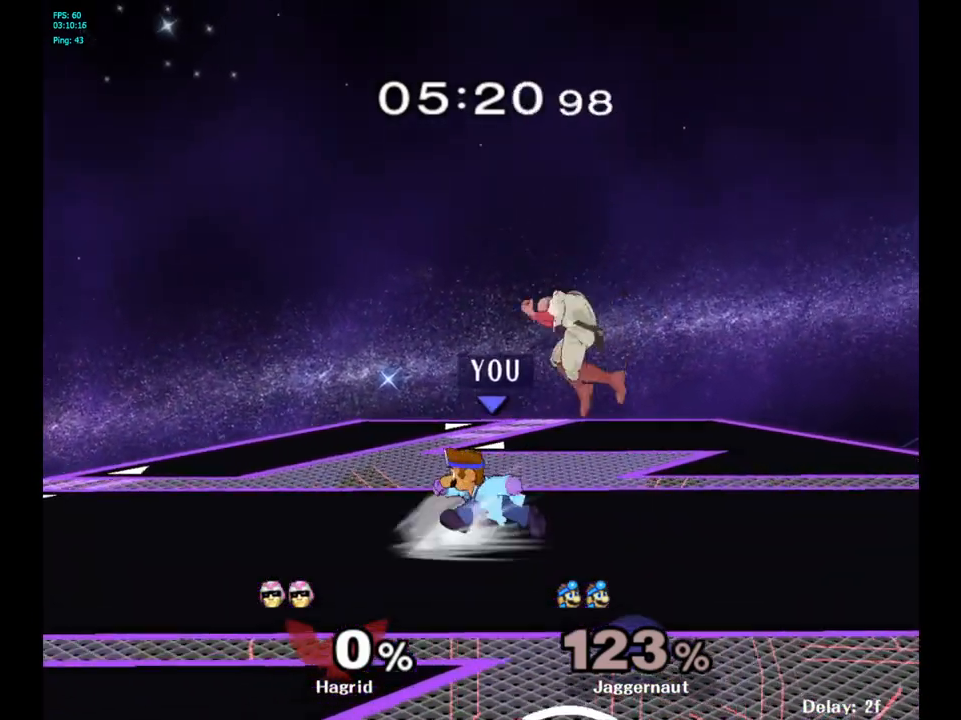
{"buttons": [], "left_stick": "right", "right_stick": "center", "events": [[400, "left_stick", "center"], [467, "left_stick", "right"]]}
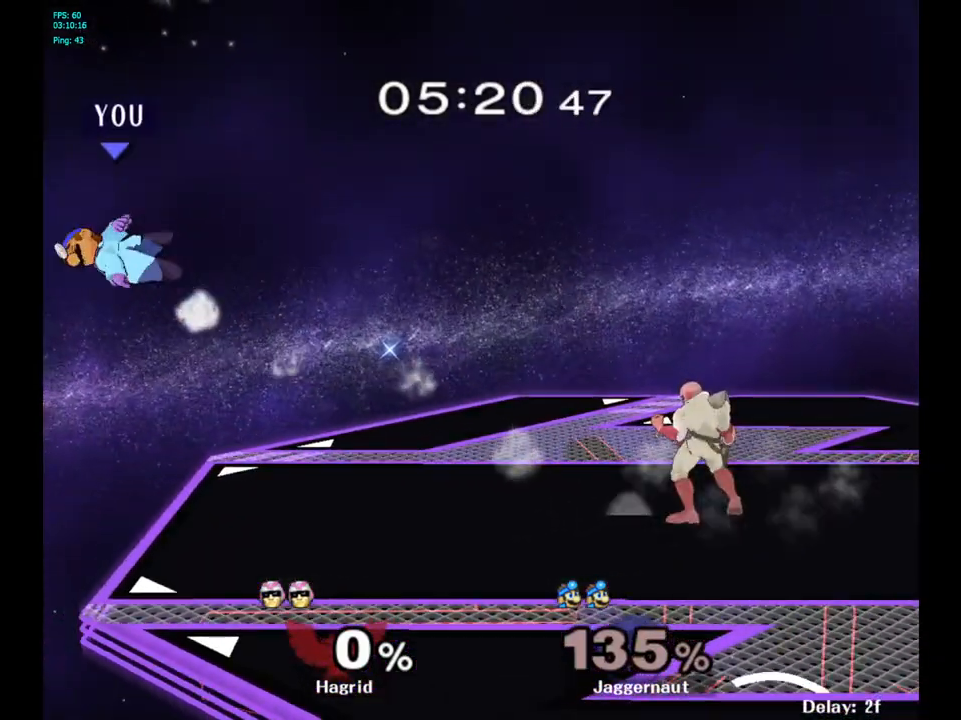
{"buttons": ["Y"], "left_stick": "right", "right_stick": "center", "events": [[350, "Y", "down"], [433, "Y", "up"], [500, "Y", "down"]]}
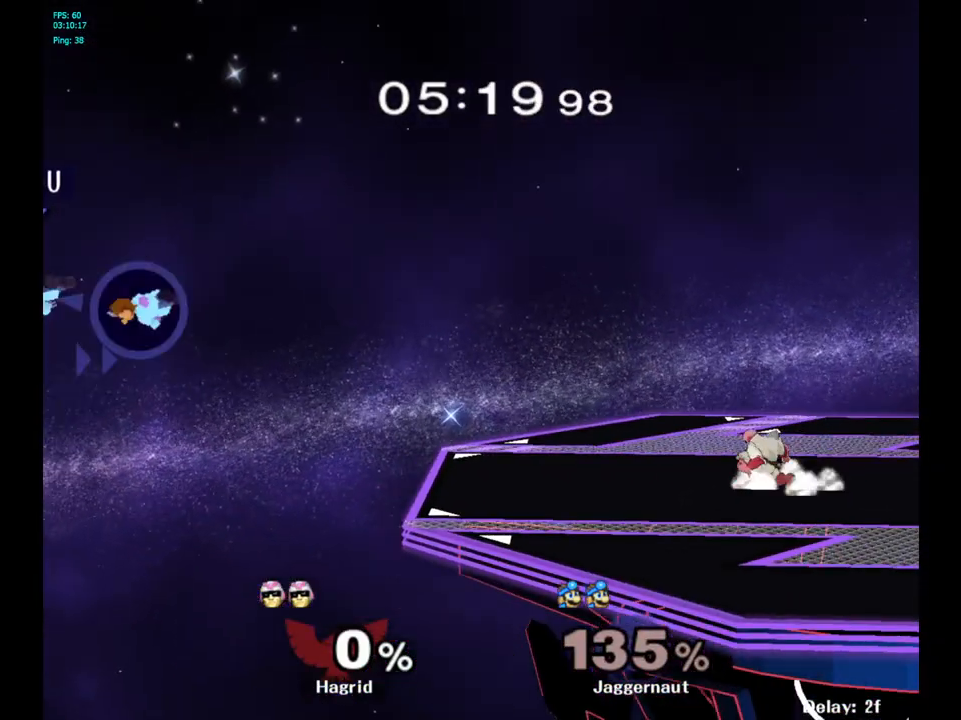
{"buttons": ["Y"], "left_stick": "right", "right_stick": "center", "events": [[83, "Y", "up"], [150, "Y", "down"], [233, "Y", "up"], [317, "Y", "down"], [383, "Y", "up"], [450, "Y", "down"]]}
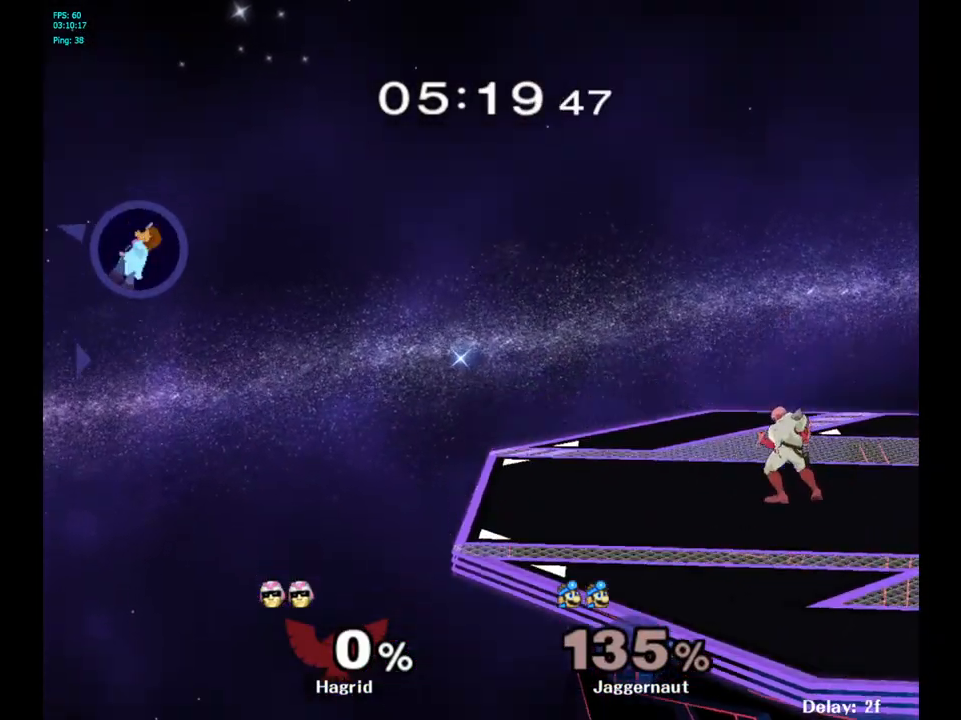
{"buttons": [], "left_stick": "right", "right_stick": "center", "events": [[17, "Y", "up"], [300, "B", "down"], [433, "B", "up"]]}
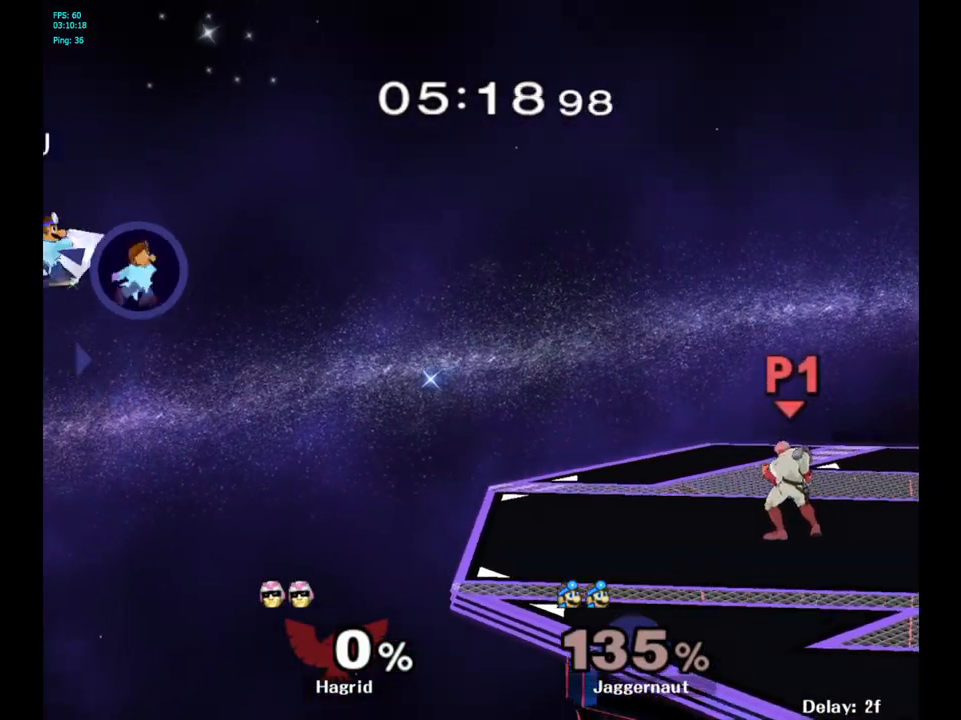
{"buttons": [], "left_stick": "right", "right_stick": "center", "events": [[17, "B", "down"], [150, "B", "up"]]}
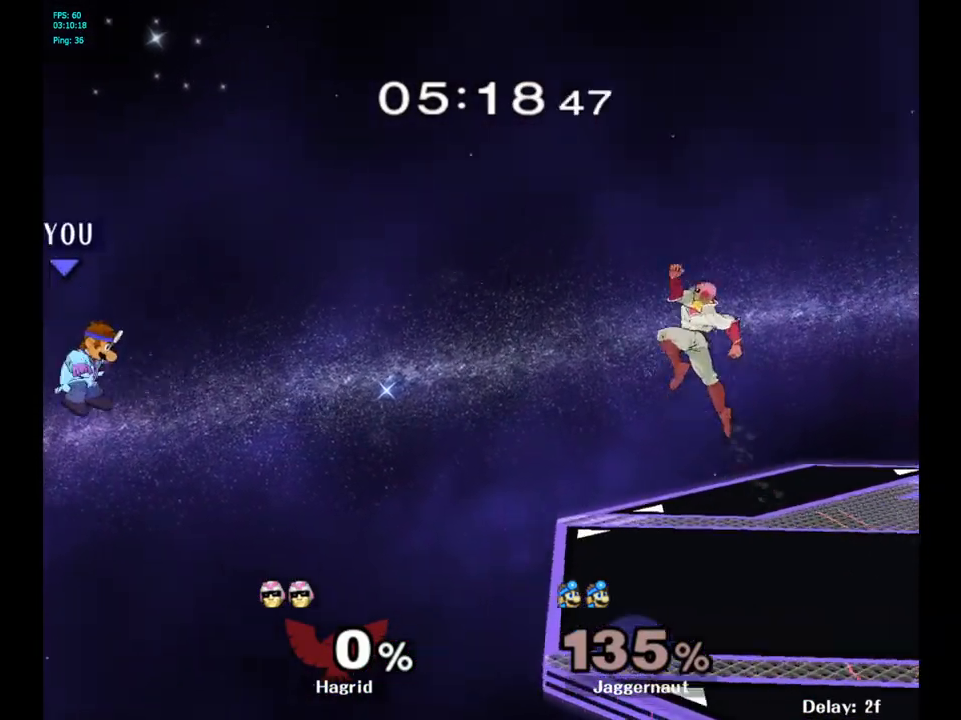
{"buttons": [], "left_stick": "right", "right_stick": "center", "events": []}
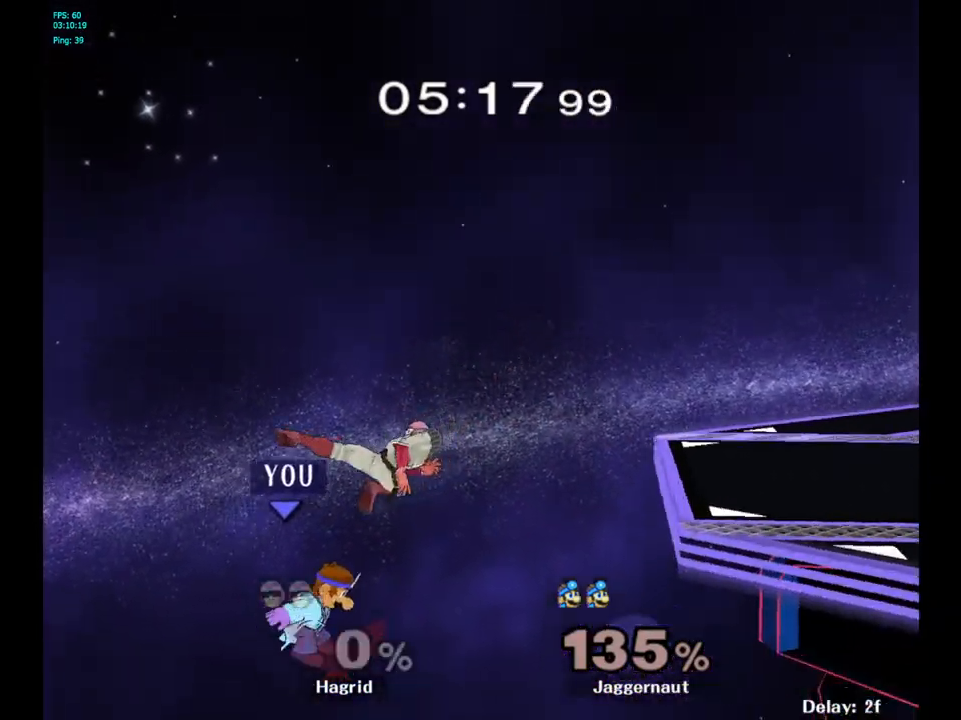
{"buttons": [], "left_stick": "up-right", "right_stick": "center", "events": [[133, "left_stick", "up-right"], [150, "B", "down"], [300, "B", "up"]]}
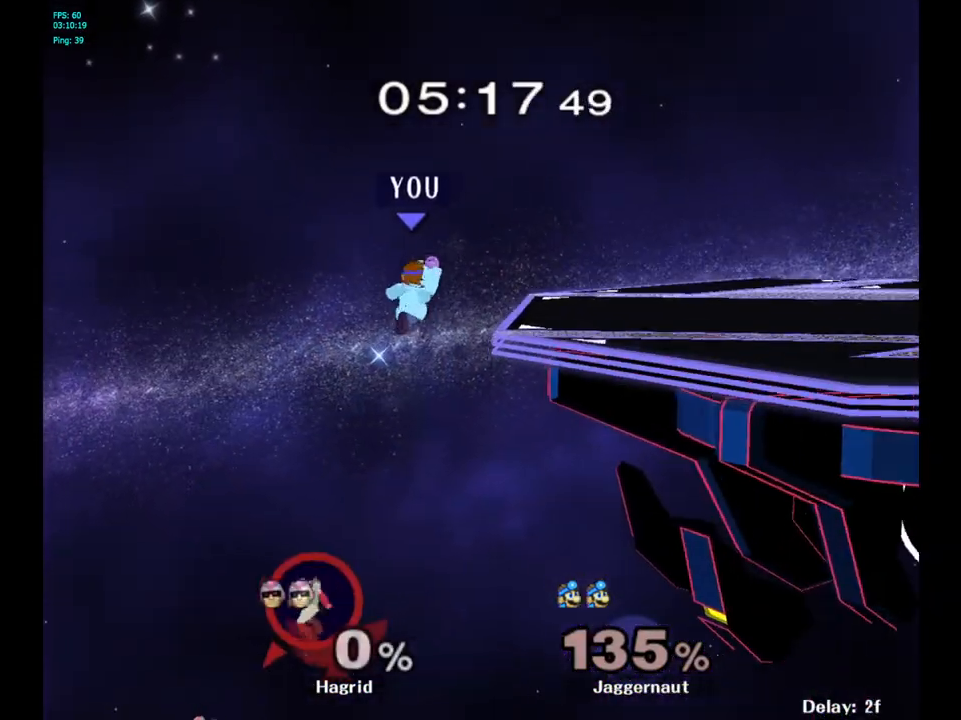
{"buttons": [], "left_stick": "left", "right_stick": "center", "events": [[367, "left_stick", "center"], [467, "left_stick", "left"]]}
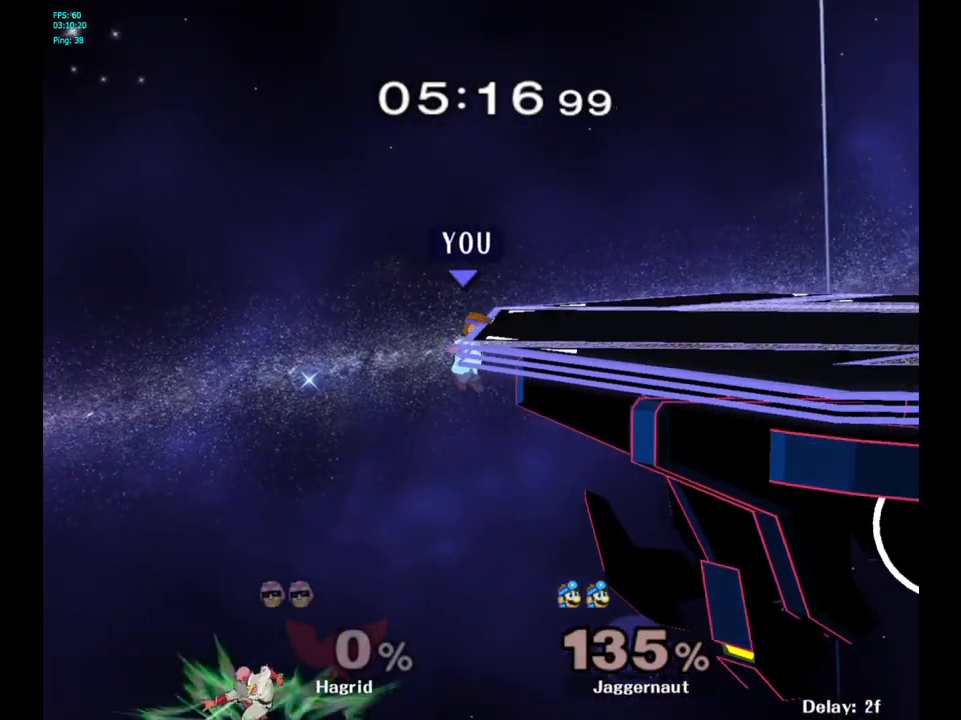
{"buttons": ["A", "Y"], "left_stick": "right", "right_stick": "center", "events": [[150, "left_stick", "center"], [433, "left_stick", "right"], [450, "Y", "down"], [500, "A", "down"]]}
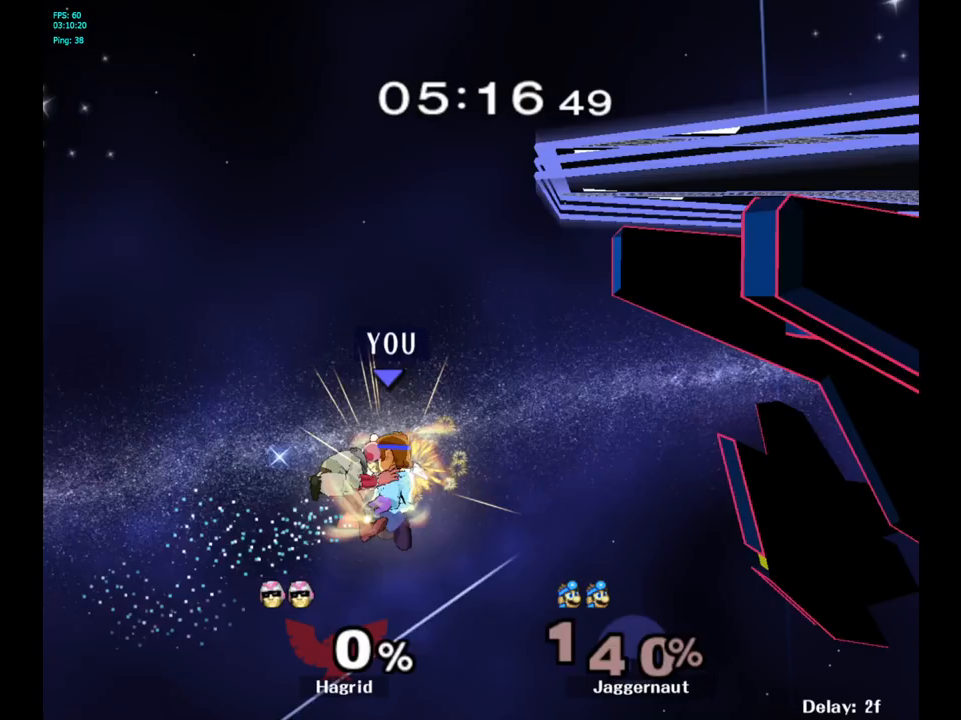
{"buttons": ["Y"], "left_stick": "center", "right_stick": "center", "events": [[67, "left_stick", "center"], [83, "A", "up"], [167, "Y", "up"], [300, "left_stick", "up-left"], [417, "Y", "down"], [483, "left_stick", "center"]]}
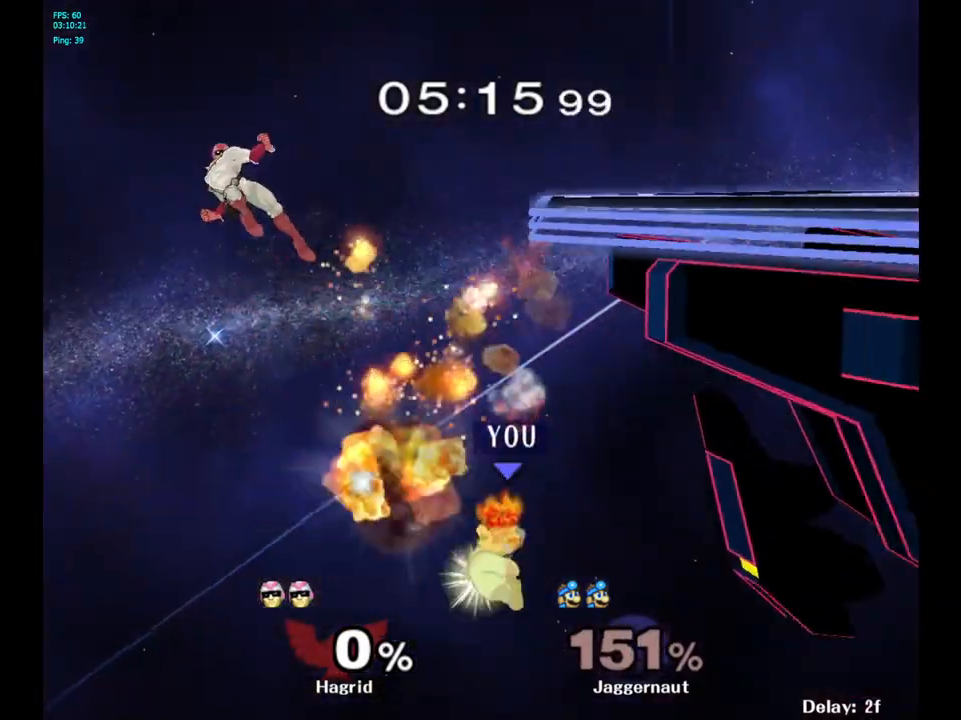
{"buttons": ["Y"], "left_stick": "center", "right_stick": "center", "events": [[67, "Y", "up"], [183, "left_stick", "up-right"], [200, "Y", "down"], [317, "Y", "up"], [417, "Y", "down"], [433, "left_stick", "center"]]}
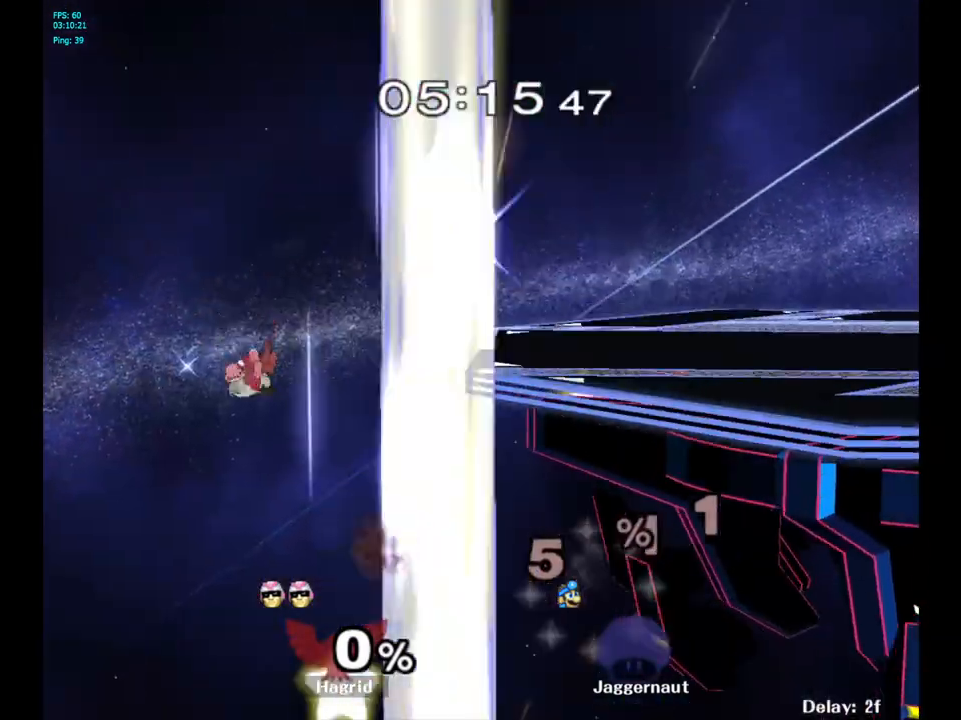
{"buttons": [], "left_stick": "center", "right_stick": "center", "events": [[33, "Y", "up"], [300, "L1", "down"], [300, "R1", "down"], [417, "L1", "up"], [500, "R1", "up"]]}
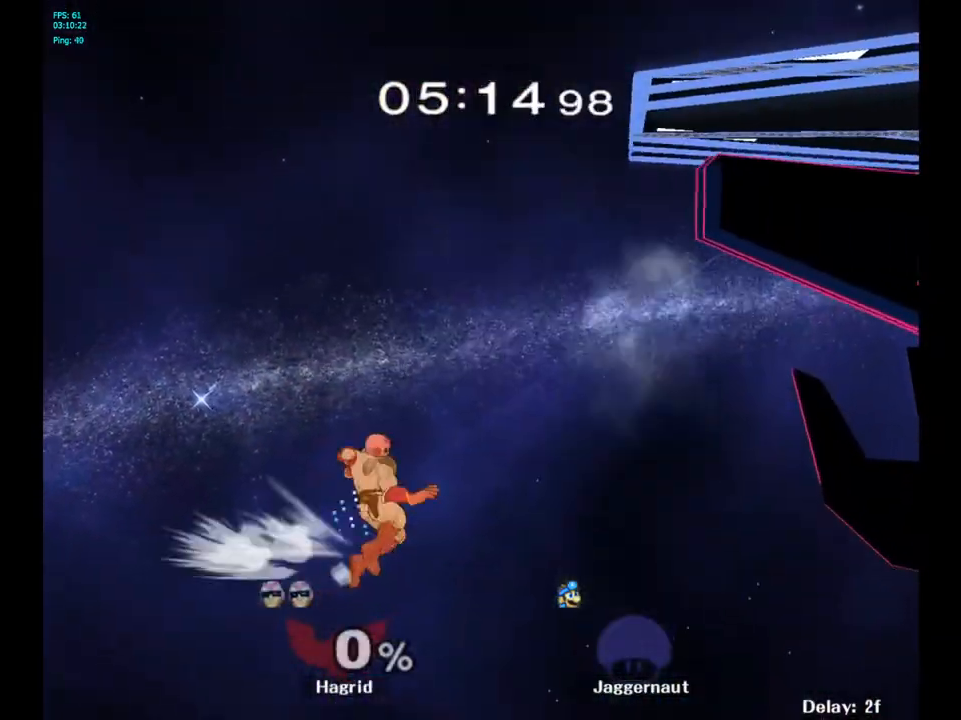
{"buttons": [], "left_stick": "center", "right_stick": "center", "events": []}
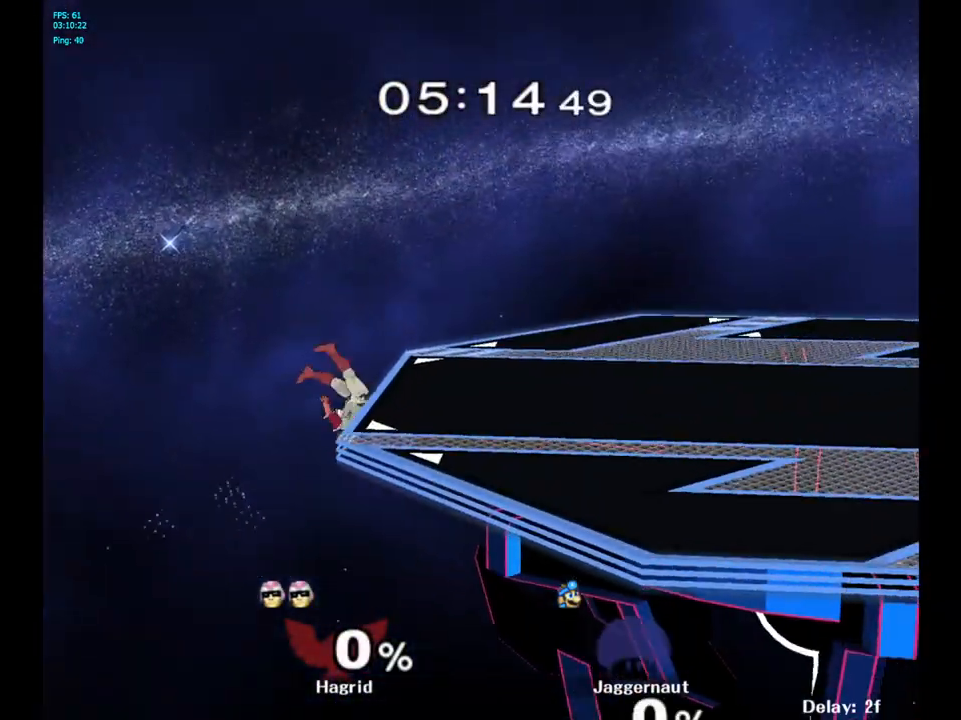
{"buttons": [], "left_stick": "center", "right_stick": "center", "events": []}
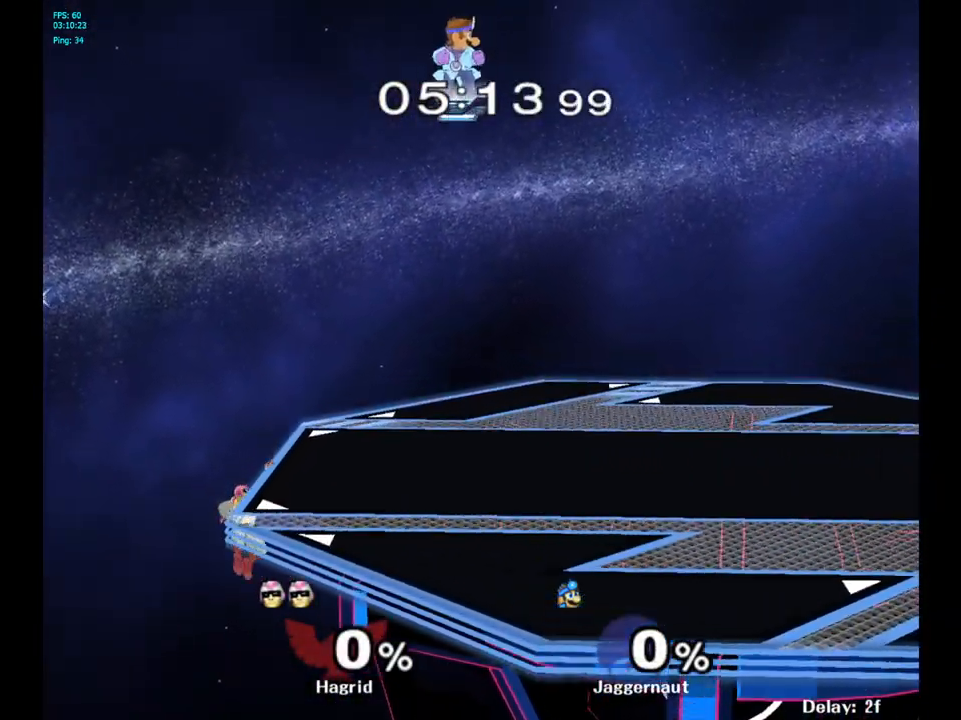
{"buttons": [], "left_stick": "left", "right_stick": "center", "events": [[233, "left_stick", "right"], [483, "left_stick", "left"]]}
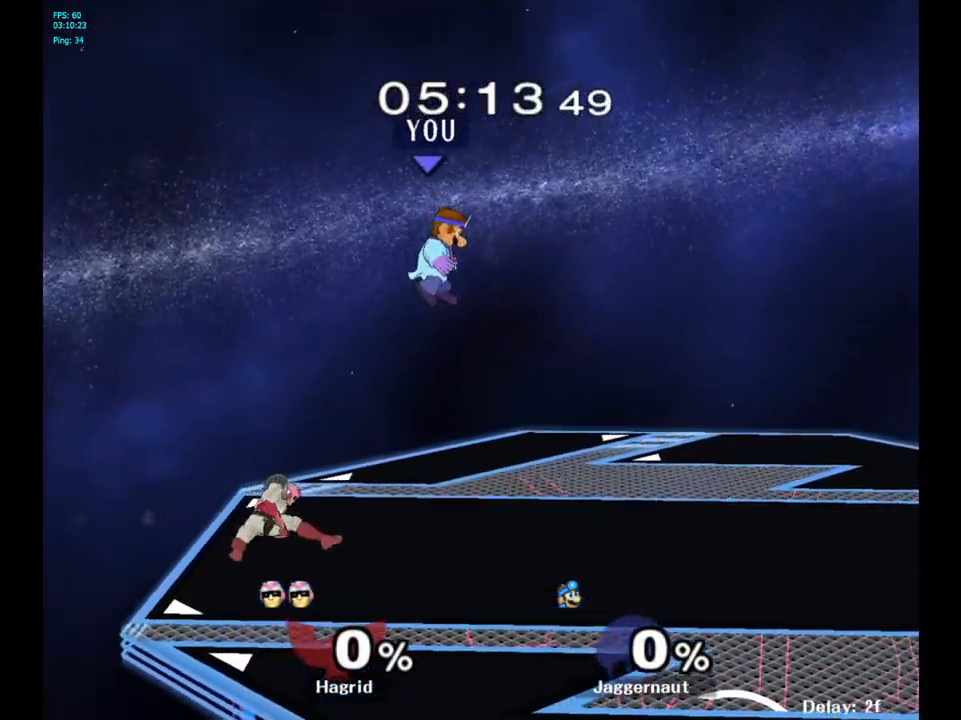
{"buttons": ["R1"], "left_stick": "left", "right_stick": "center", "events": [[250, "right_stick", "left"], [417, "right_stick", "center"], [483, "R1", "down"]]}
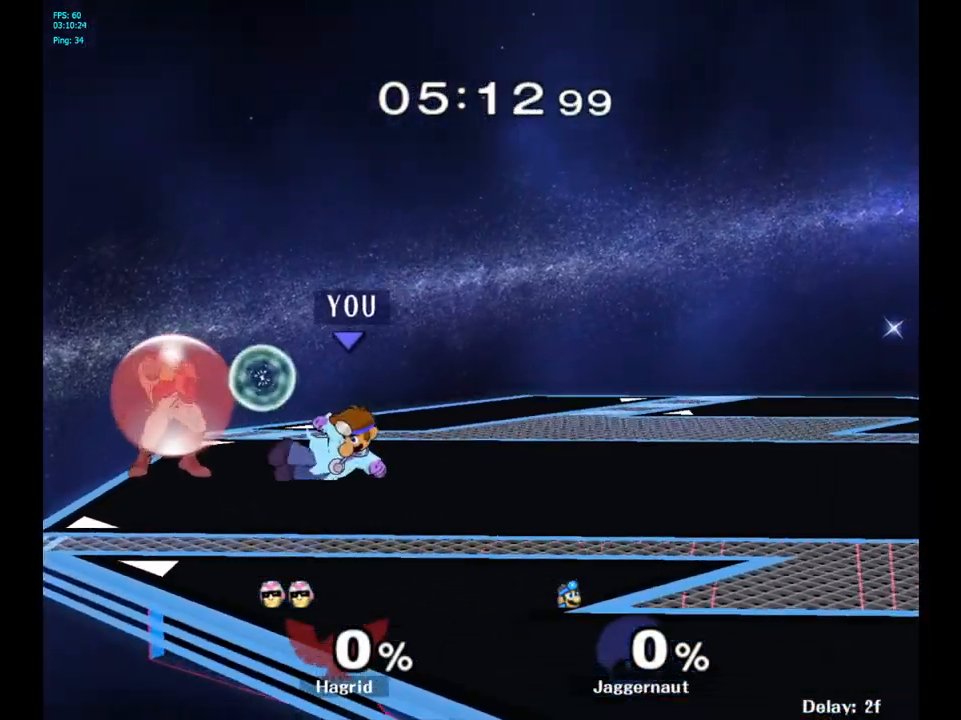
{"buttons": [], "left_stick": "up", "right_stick": "center", "events": [[83, "left_stick", "center"], [133, "R1", "up"], [167, "left_stick", "up"], [317, "A", "down"], [417, "A", "up"]]}
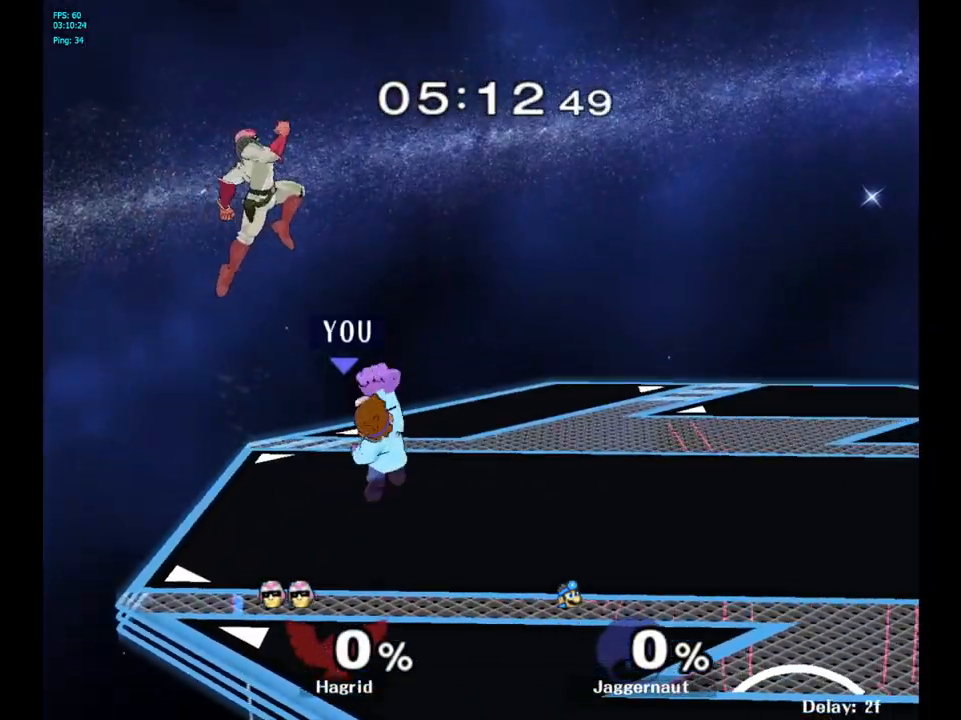
{"buttons": ["R1"], "left_stick": "center", "right_stick": "center", "events": [[183, "R1", "down"], [183, "left_stick", "center"]]}
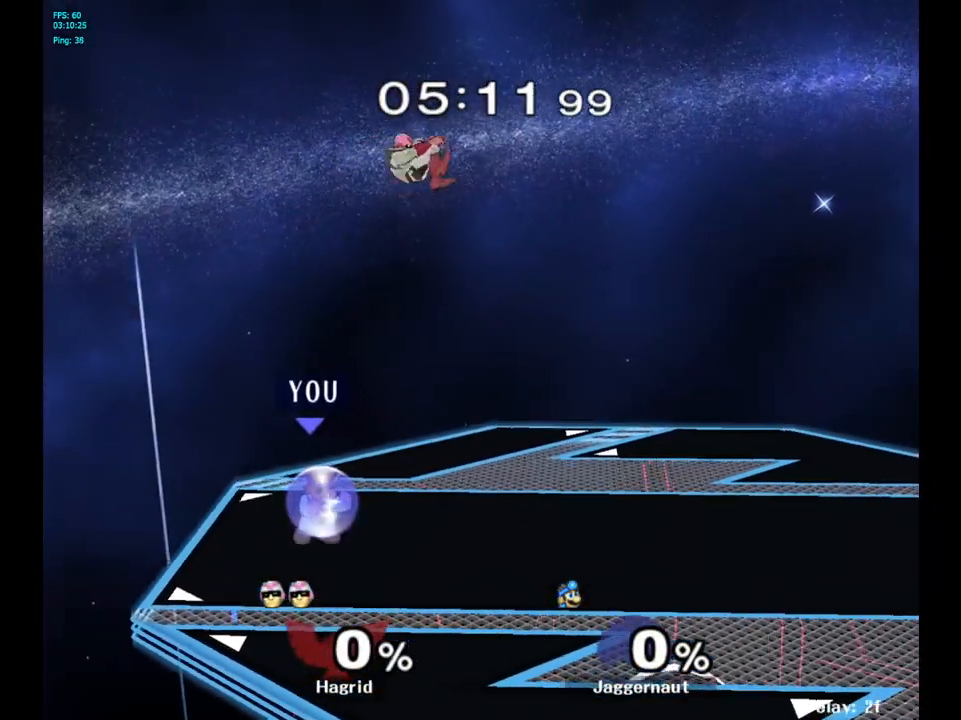
{"buttons": ["A", "Y"], "left_stick": "right", "right_stick": "center", "events": [[150, "R1", "up"], [350, "left_stick", "right"], [383, "Y", "down"], [500, "A", "down"]]}
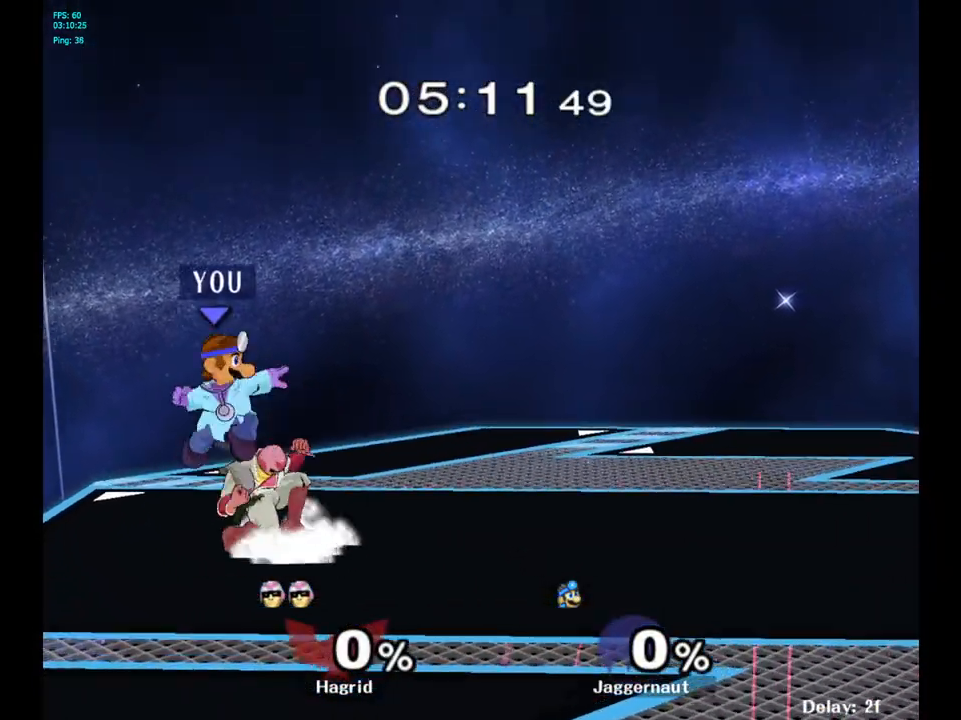
{"buttons": [], "left_stick": "right", "right_stick": "center", "events": [[150, "A", "up"], [167, "Y", "up"], [200, "left_stick", "center"], [383, "left_stick", "right"]]}
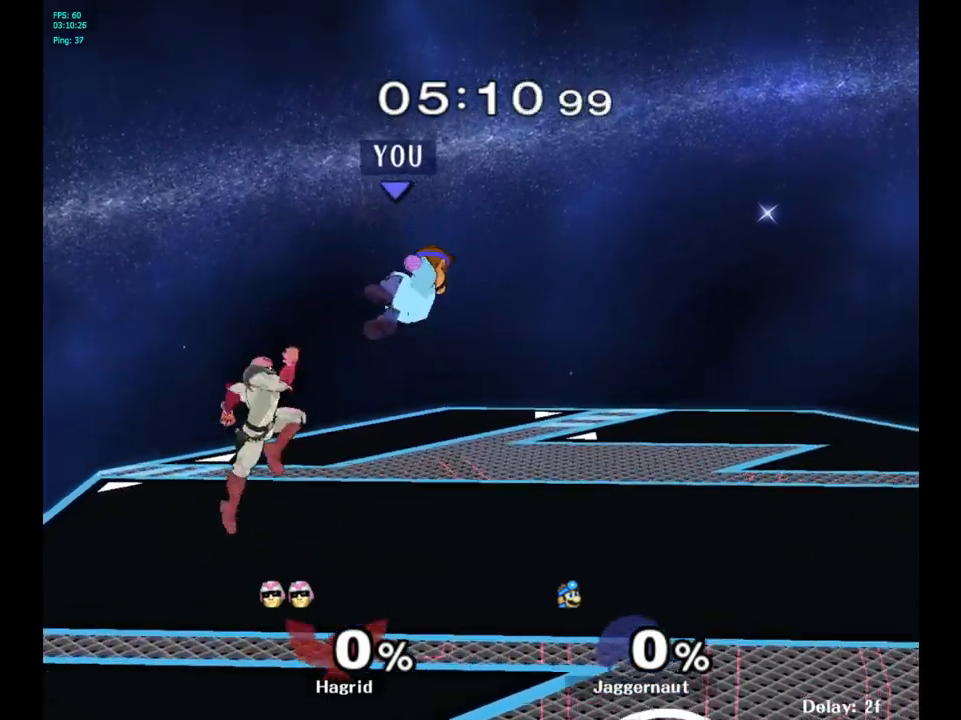
{"buttons": [], "left_stick": "right", "right_stick": "center", "events": [[350, "left_stick", "center"], [467, "left_stick", "right"]]}
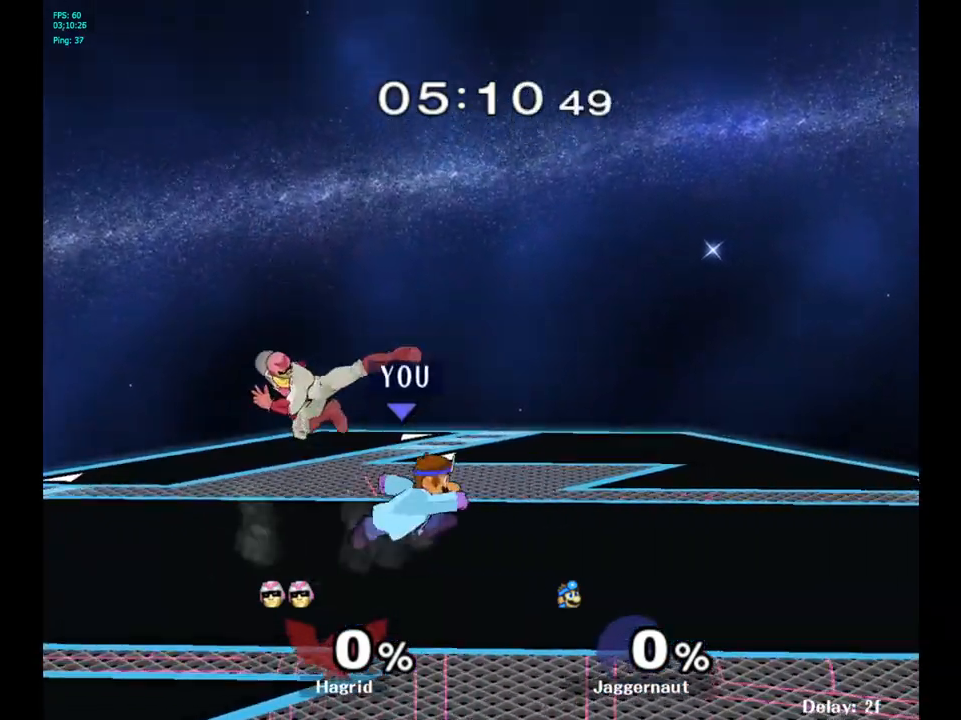
{"buttons": ["A"], "left_stick": "left", "right_stick": "center", "events": [[217, "Y", "down"], [250, "left_stick", "left"], [267, "Y", "up"], [483, "A", "down"]]}
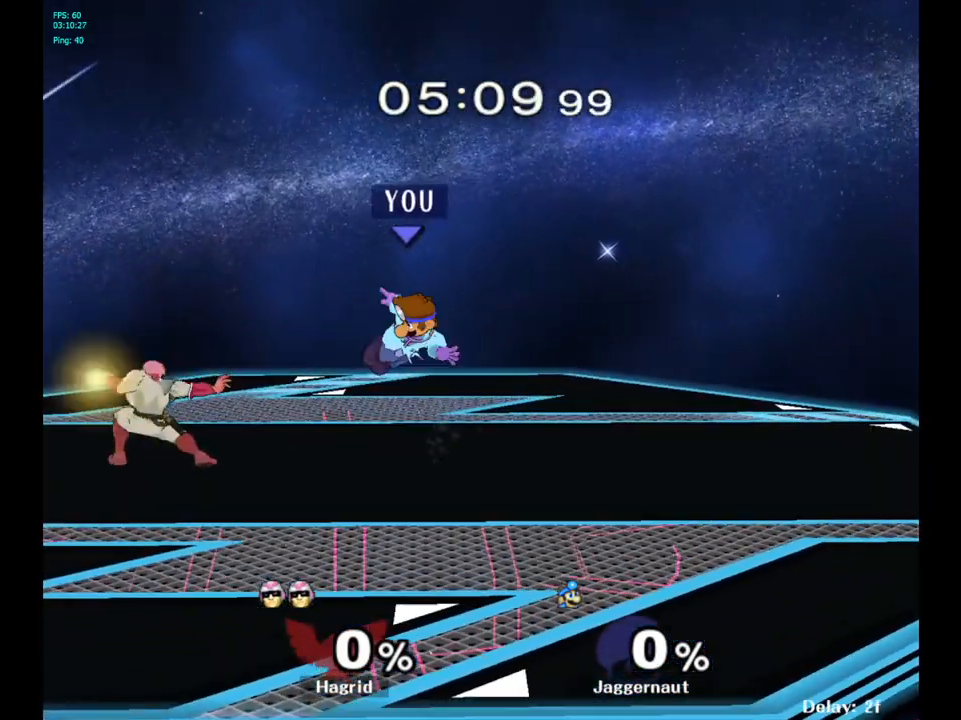
{"buttons": [], "left_stick": "center", "right_stick": "center", "events": [[83, "A", "up"], [117, "left_stick", "center"], [233, "left_stick", "down"], [300, "R1", "down"], [450, "left_stick", "center"], [467, "R1", "up"]]}
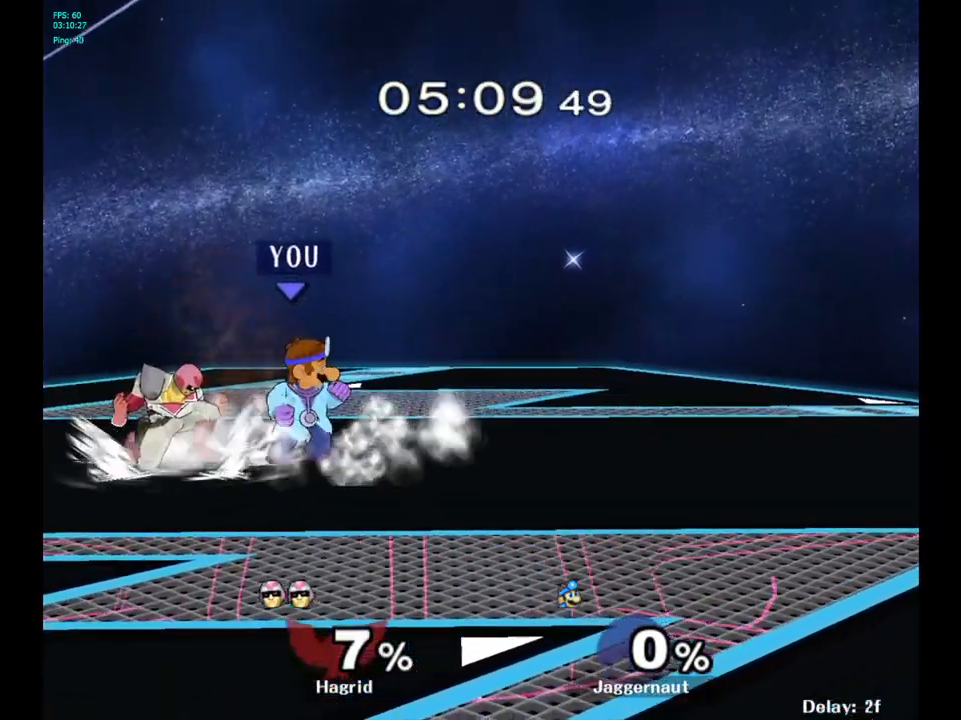
{"buttons": [], "left_stick": "center", "right_stick": "center", "events": [[100, "left_stick", "left"], [150, "A", "down"], [183, "left_stick", "center"], [317, "A", "up"]]}
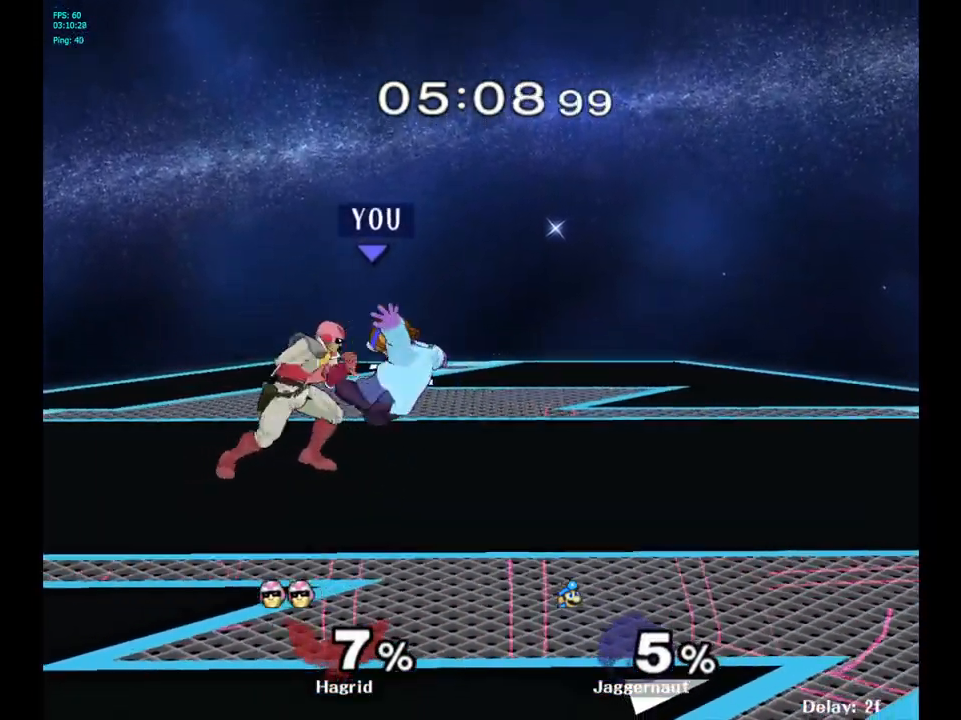
{"buttons": [], "left_stick": "center", "right_stick": "center", "events": [[33, "A", "down"], [217, "A", "up"], [300, "A", "down"], [433, "A", "up"]]}
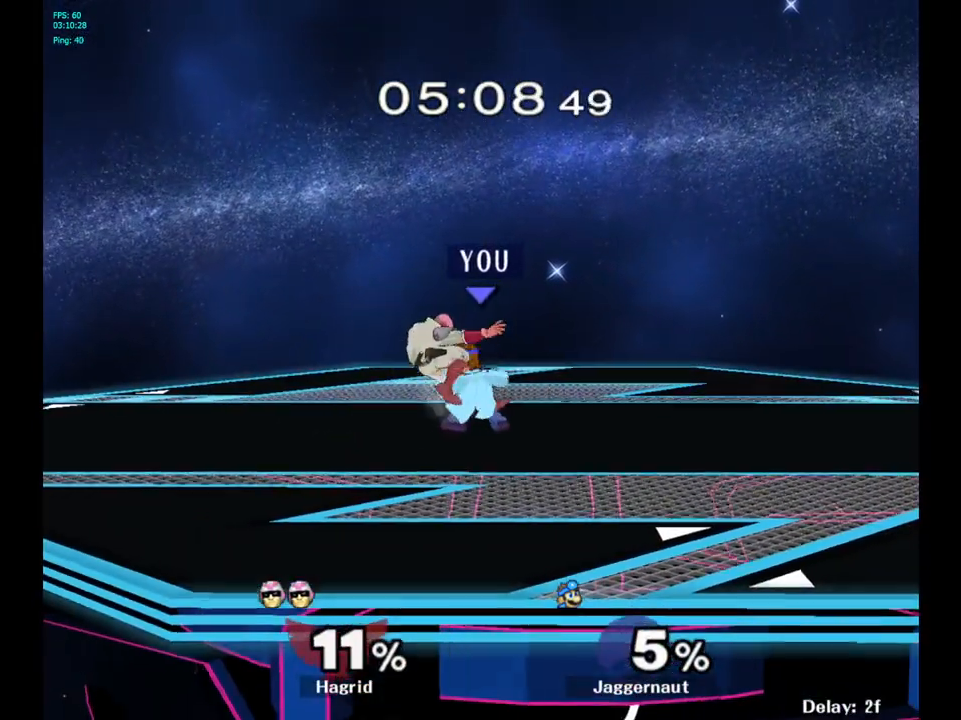
{"buttons": ["A"], "left_stick": "center", "right_stick": "center", "events": [[17, "A", "down"], [133, "A", "up"], [167, "A", "down"], [283, "A", "up"], [333, "A", "down"], [433, "A", "up"], [483, "A", "down"]]}
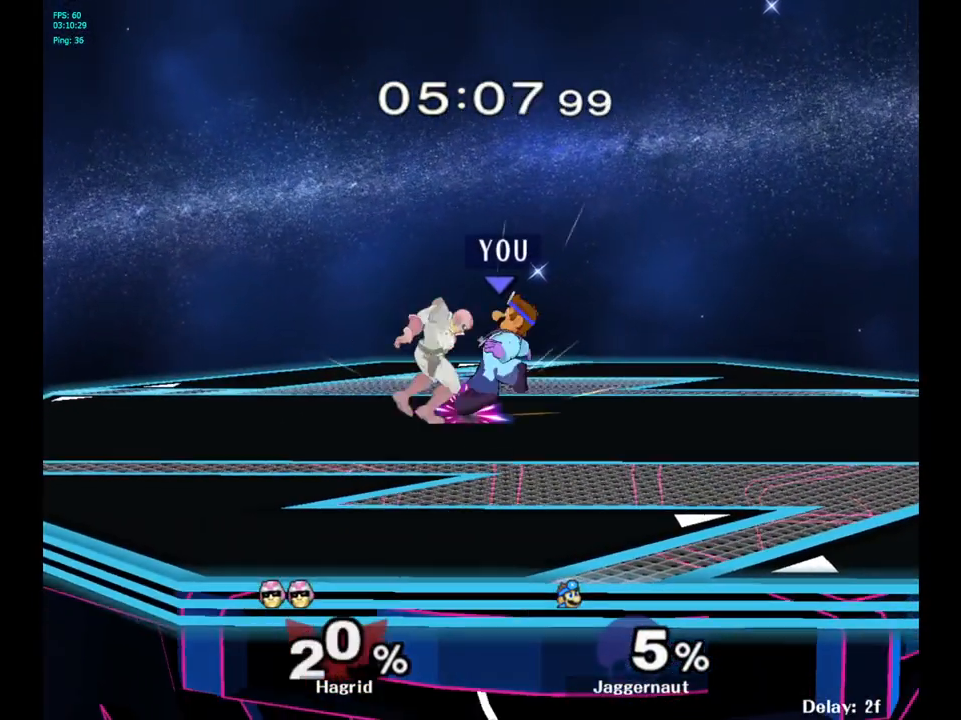
{"buttons": ["A"], "left_stick": "center", "right_stick": "center", "events": [[83, "A", "up"], [450, "A", "down"]]}
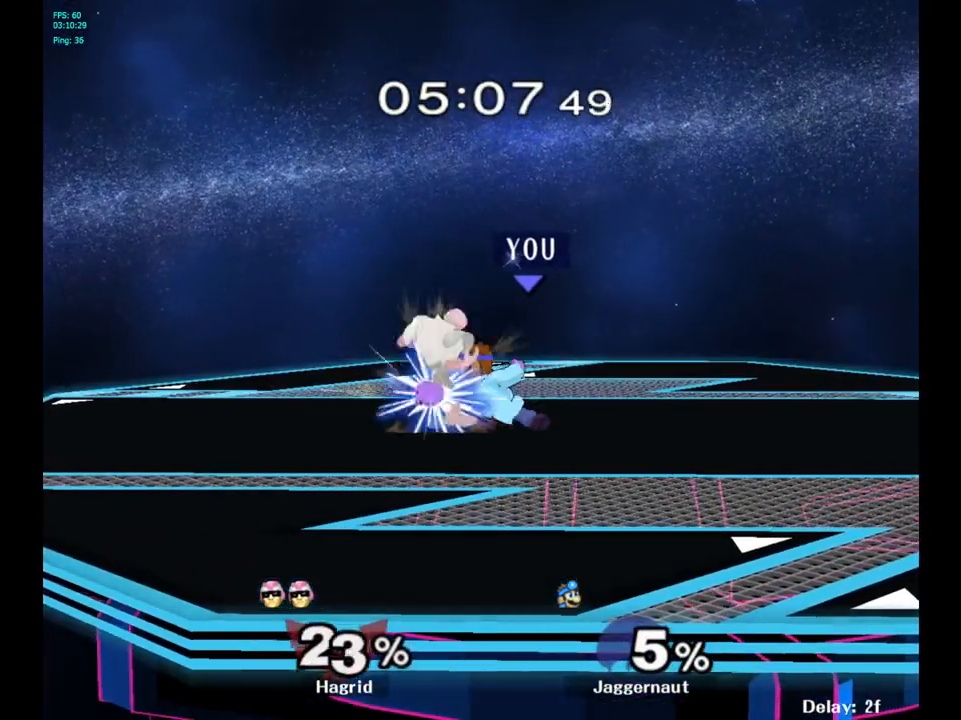
{"buttons": [], "left_stick": "center", "right_stick": "center", "events": [[83, "A", "up"], [283, "A", "down"], [417, "A", "up"]]}
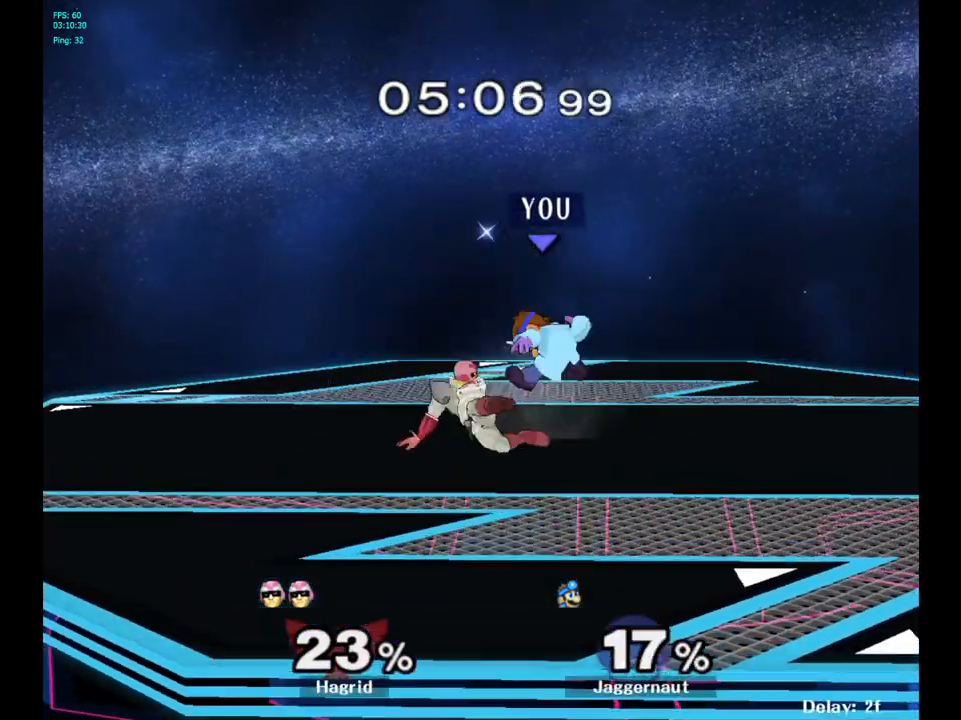
{"buttons": ["A"], "left_stick": "center", "right_stick": "center", "events": [[33, "A", "down"], [100, "A", "up"], [283, "A", "down"], [383, "A", "up"], [433, "A", "down"]]}